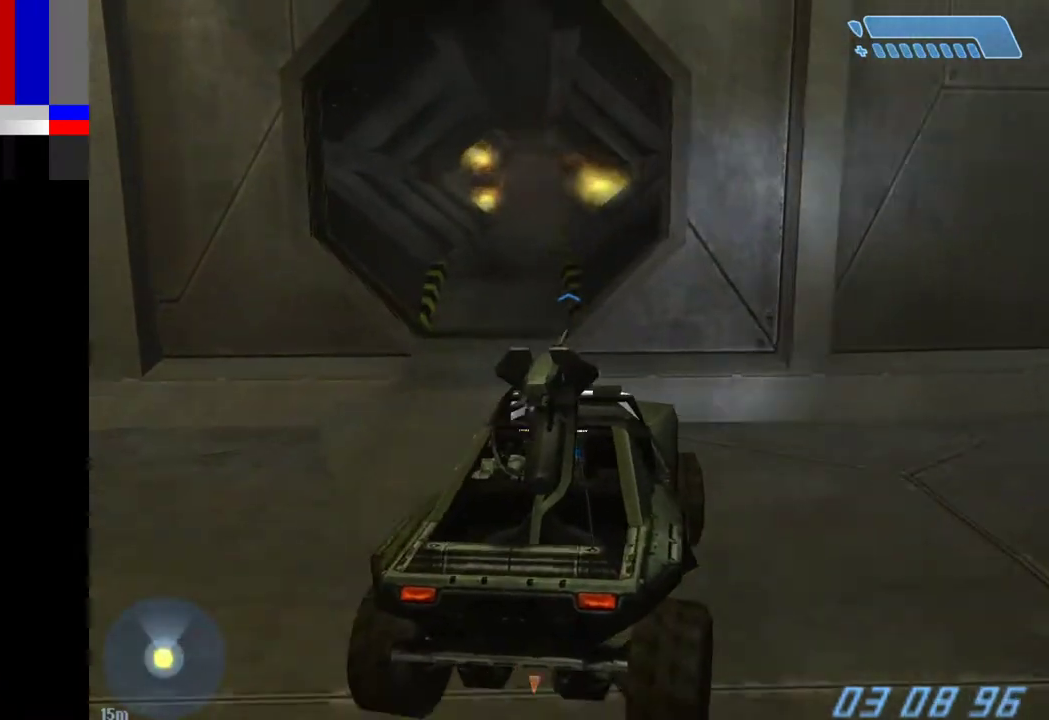
Gameplay with keyboard and mouse; each line is a JSON object with the keys and mouse buttons held at the frame after it. "events" lists presses ("down") and releases ("up") of "1", "2", "4", "a", "ctrl", "d", "e", "f", "g", "q", "r", "return", "s", "shift", "space", "tab", "w", "mouse_left" and "mouse_right" between this image and that frame as [ms after this image, input, new state], when the widget could be followed in between. "mouse_left", "mouse_right" = the "left", "right" buttons of the "mouse" list. No other keys are recorded. Not read: mouse_move.
{"keys": ["w"], "mouse": [], "events": []}
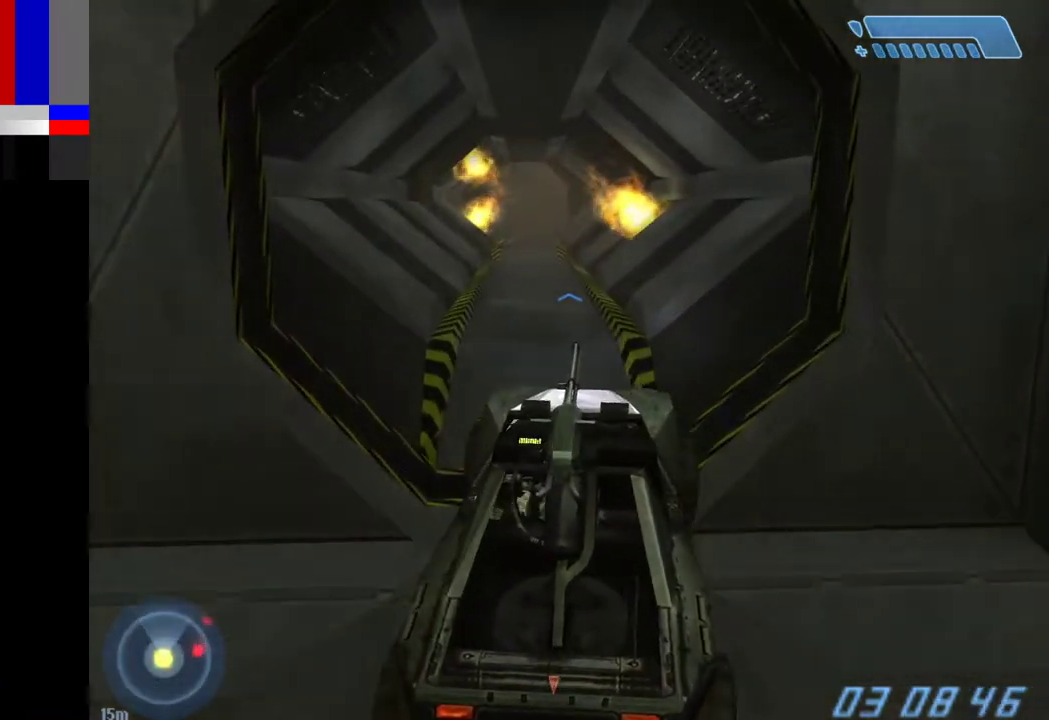
{"keys": ["w"], "mouse": [], "events": []}
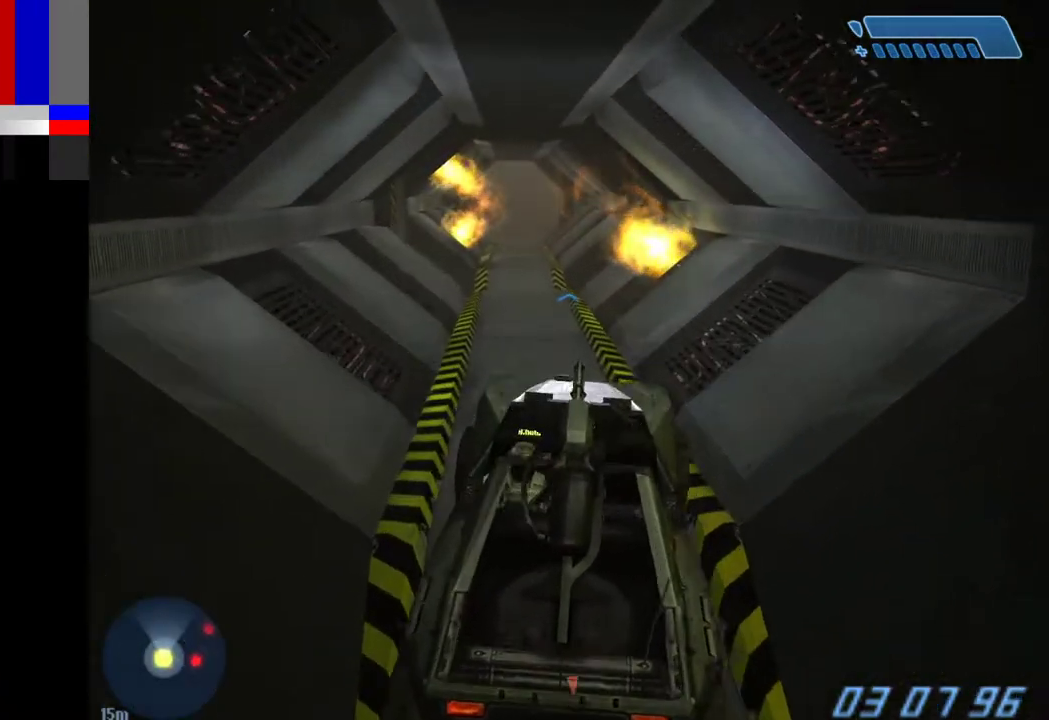
{"keys": ["w"], "mouse": [], "events": []}
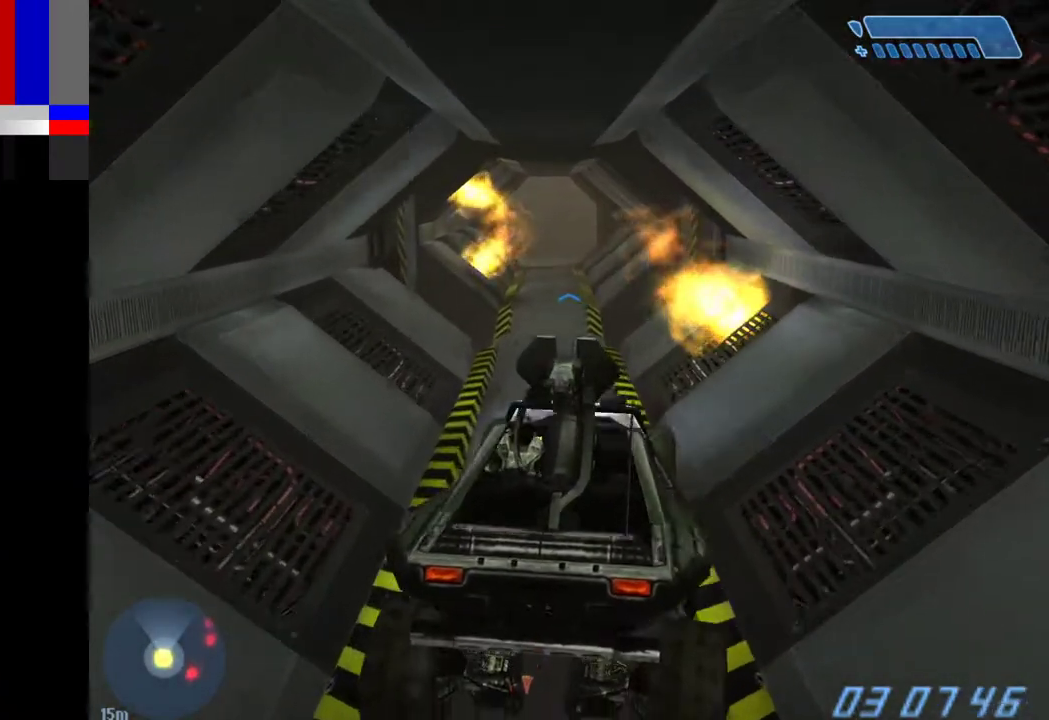
{"keys": ["w"], "mouse": [], "events": []}
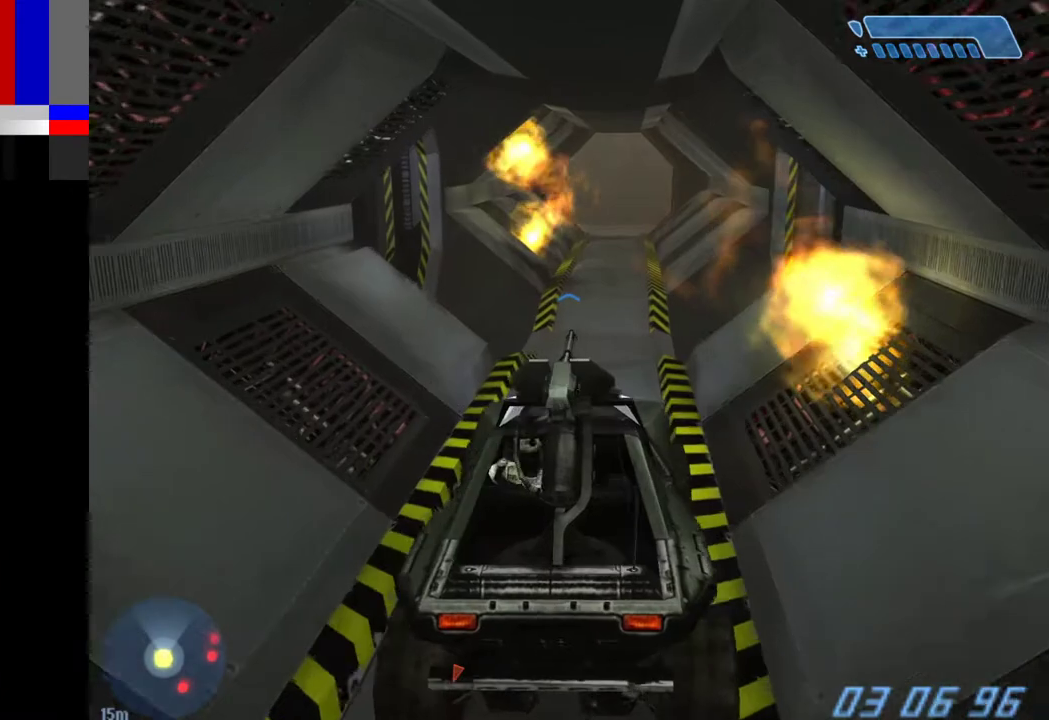
{"keys": ["w"], "mouse": [], "events": []}
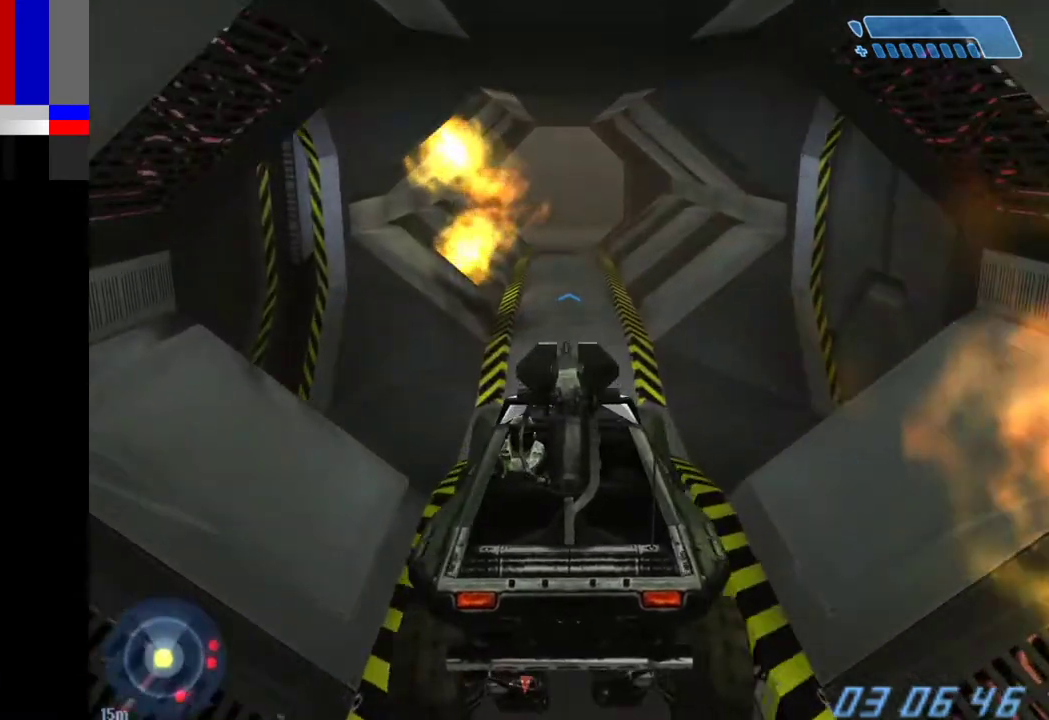
{"keys": ["w"], "mouse": [], "events": []}
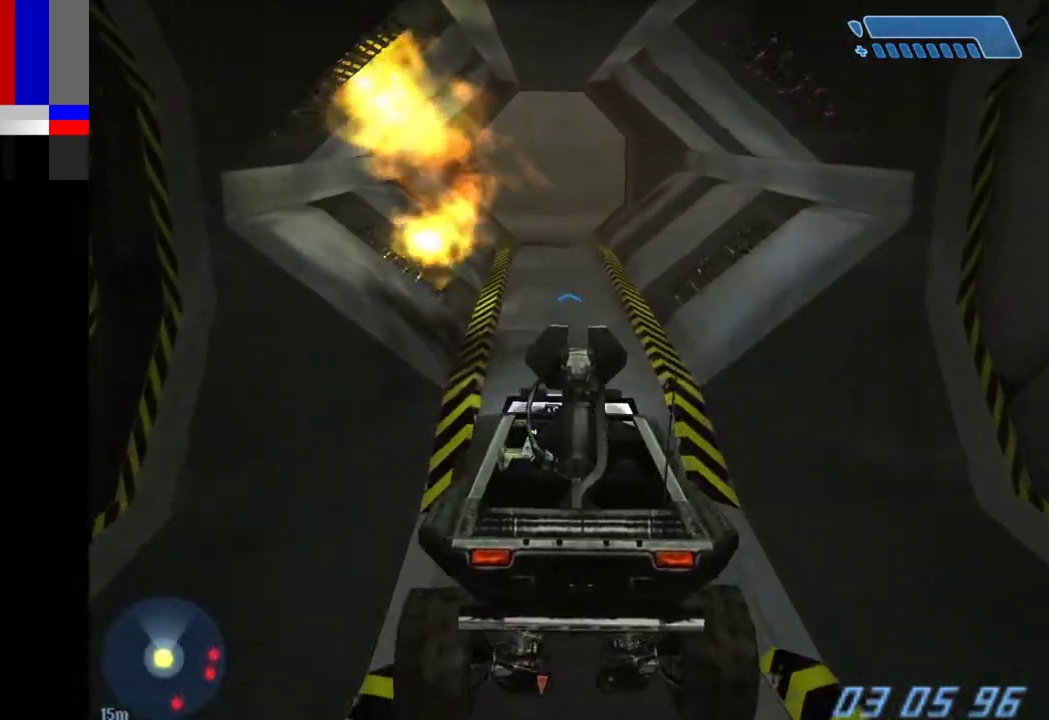
{"keys": ["w"], "mouse": [], "events": []}
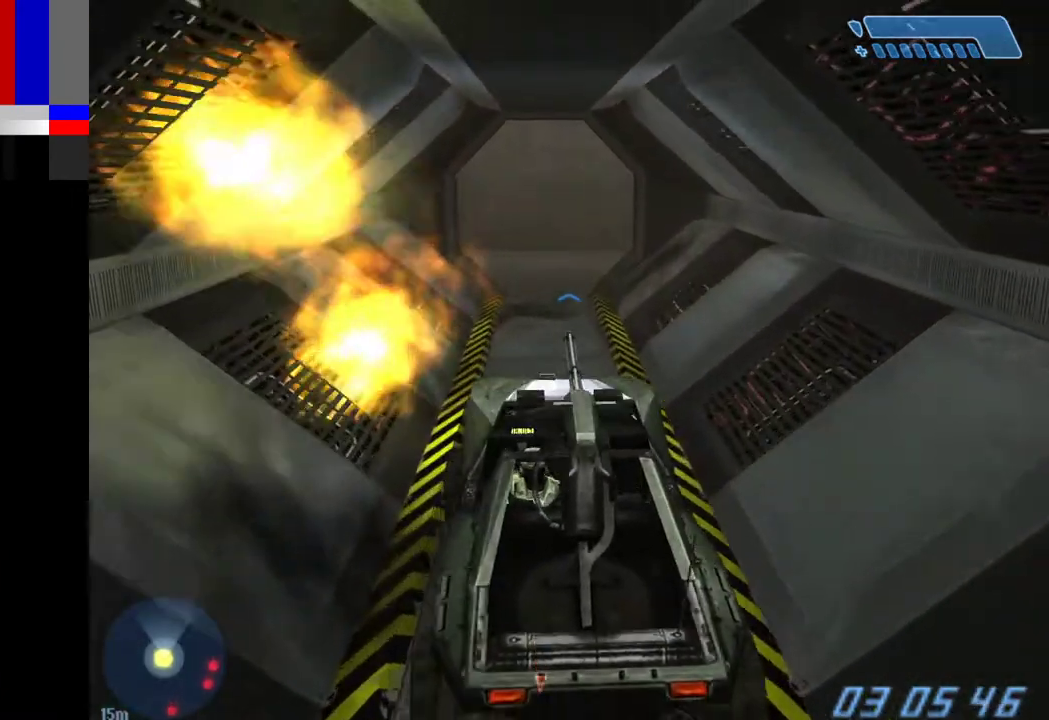
{"keys": ["w"], "mouse": [], "events": []}
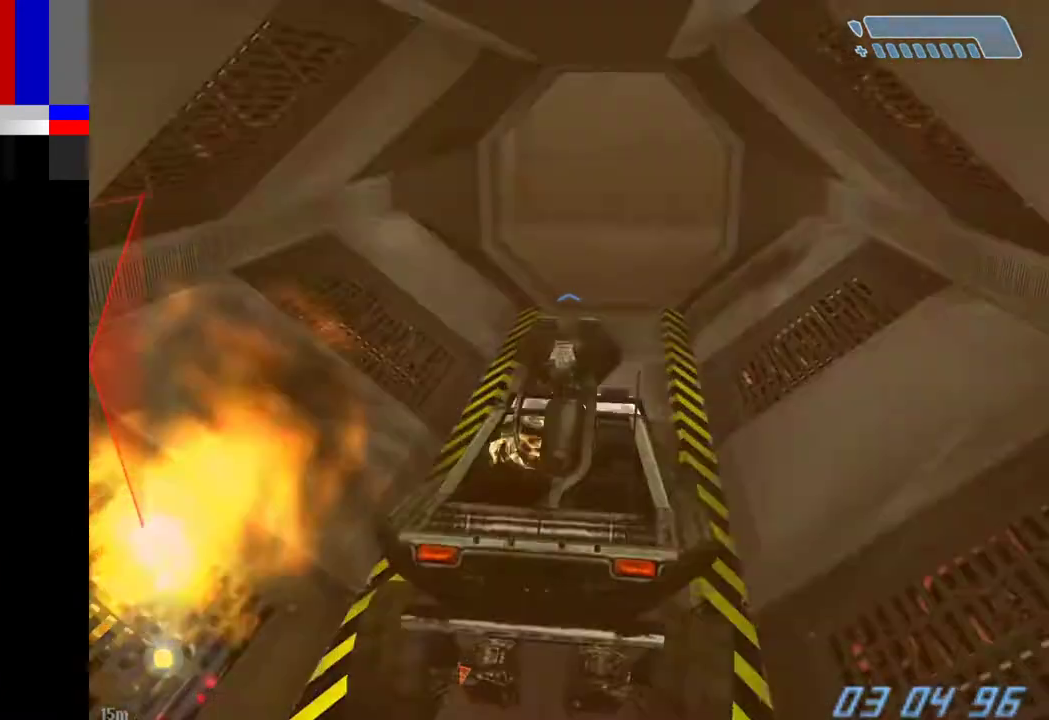
{"keys": ["w"], "mouse": [], "events": []}
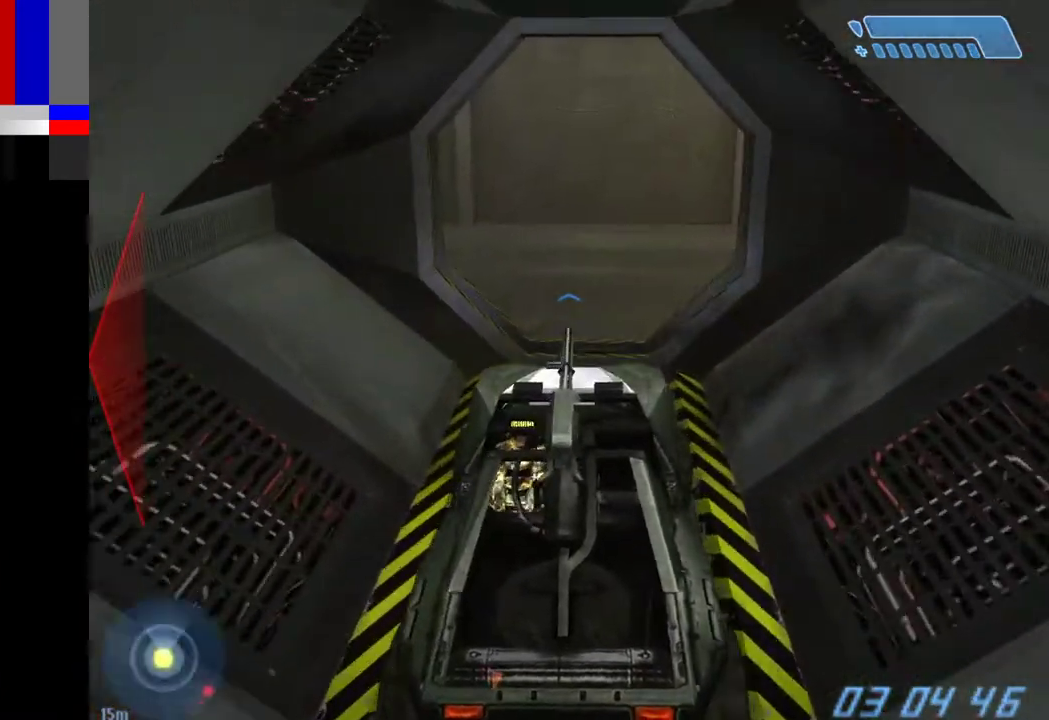
{"keys": [], "mouse": [], "events": [[17, "w", "up"]]}
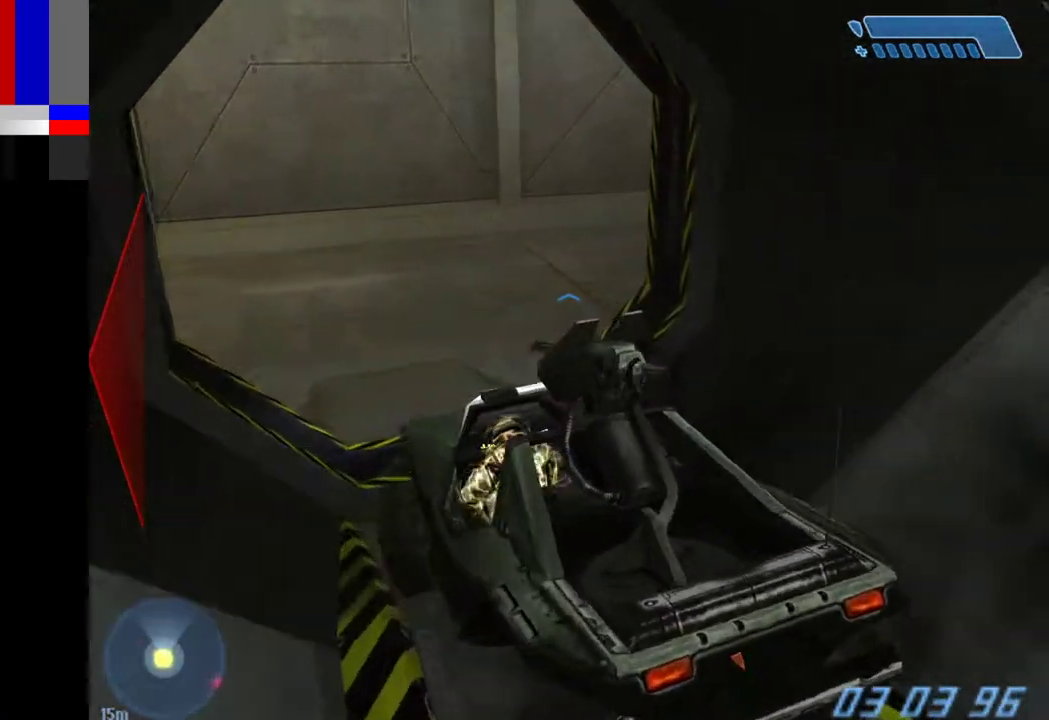
{"keys": [], "mouse": [], "events": []}
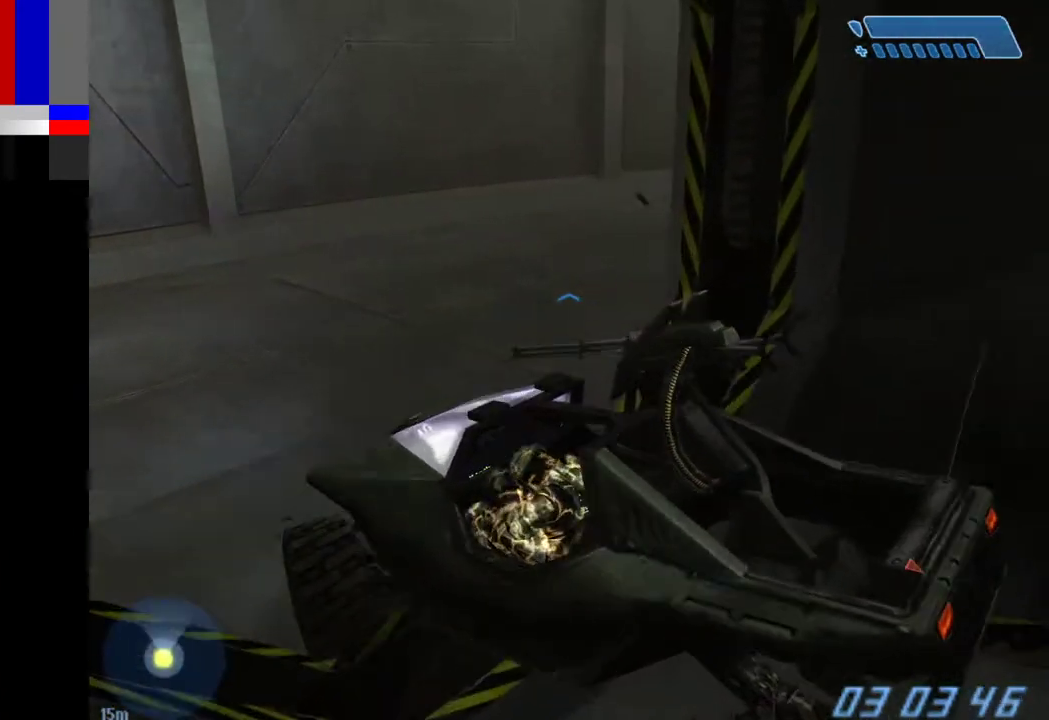
{"keys": [], "mouse": [], "events": []}
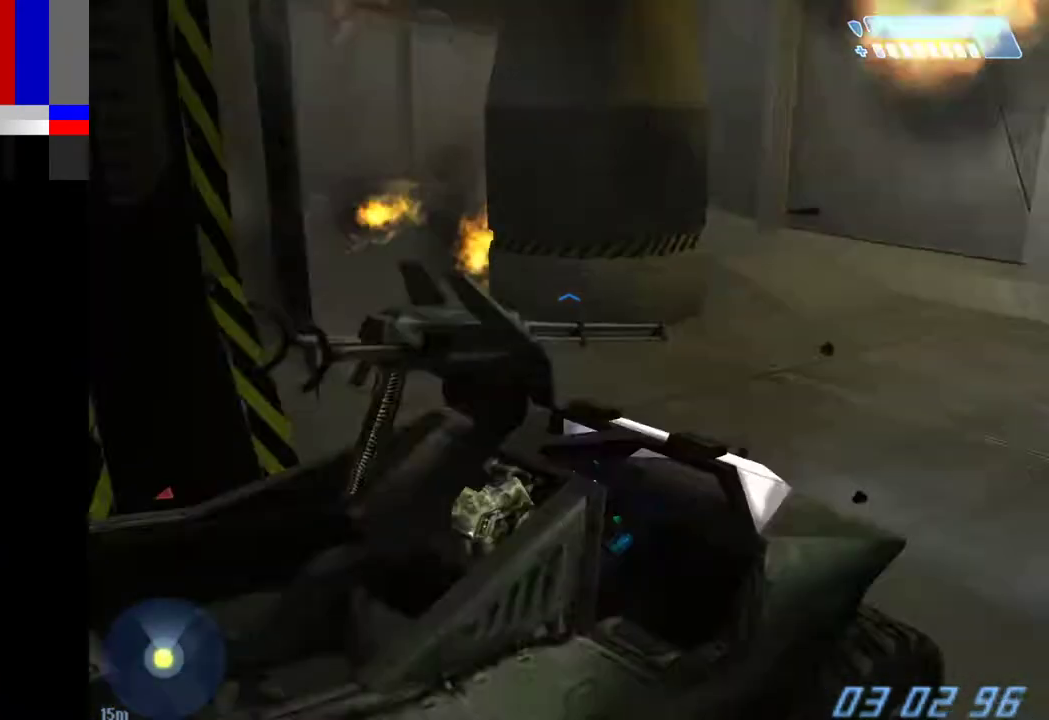
{"keys": ["w"], "mouse": [], "events": [[17, "w", "down"]]}
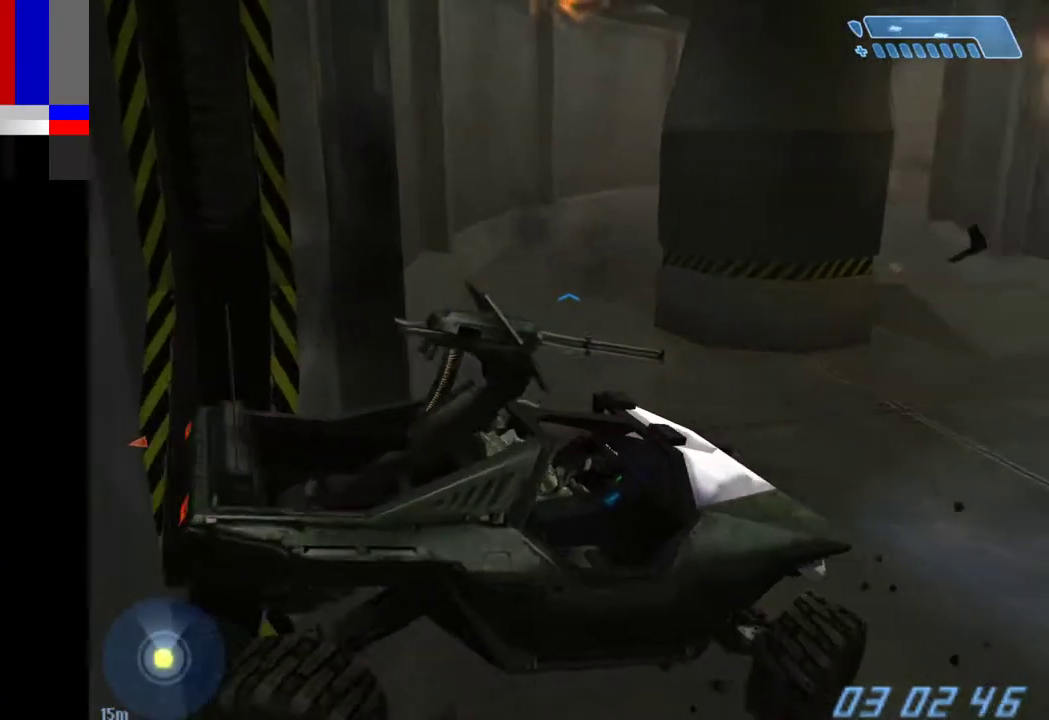
{"keys": ["w"], "mouse": [], "events": []}
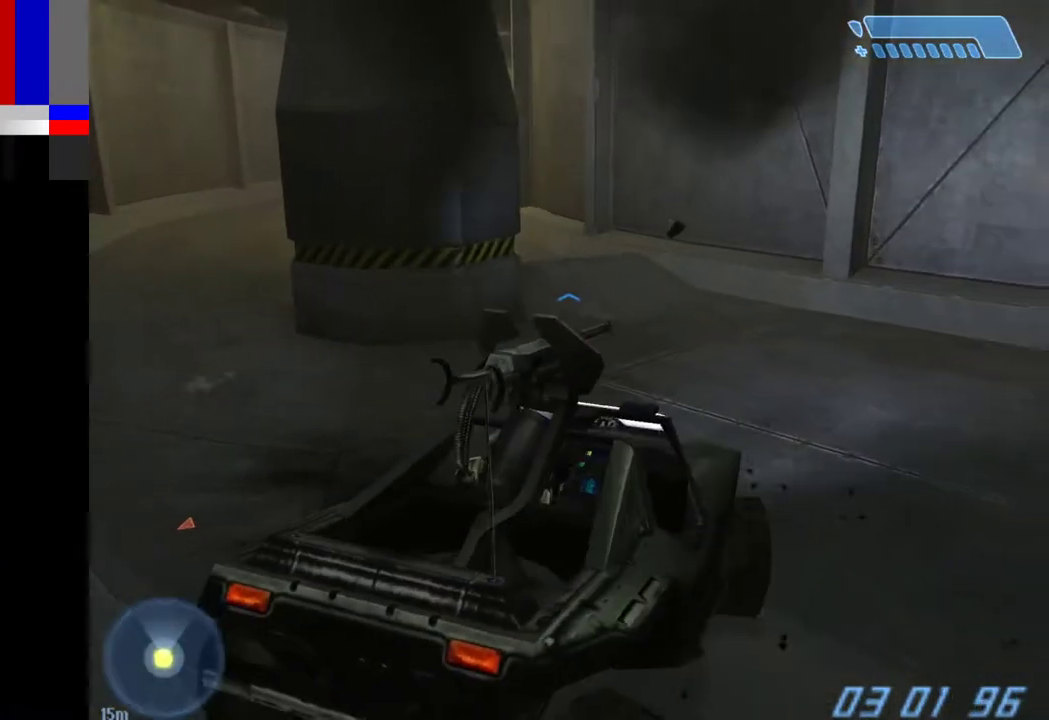
{"keys": ["w"], "mouse": [], "events": []}
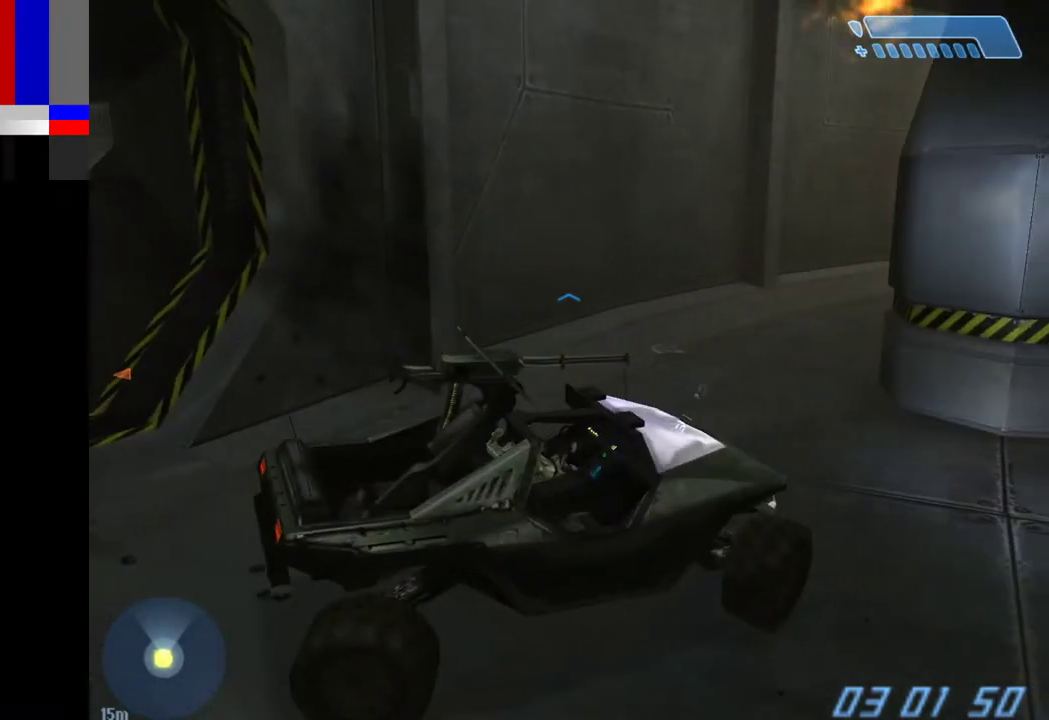
{"keys": ["w"], "mouse": [], "events": []}
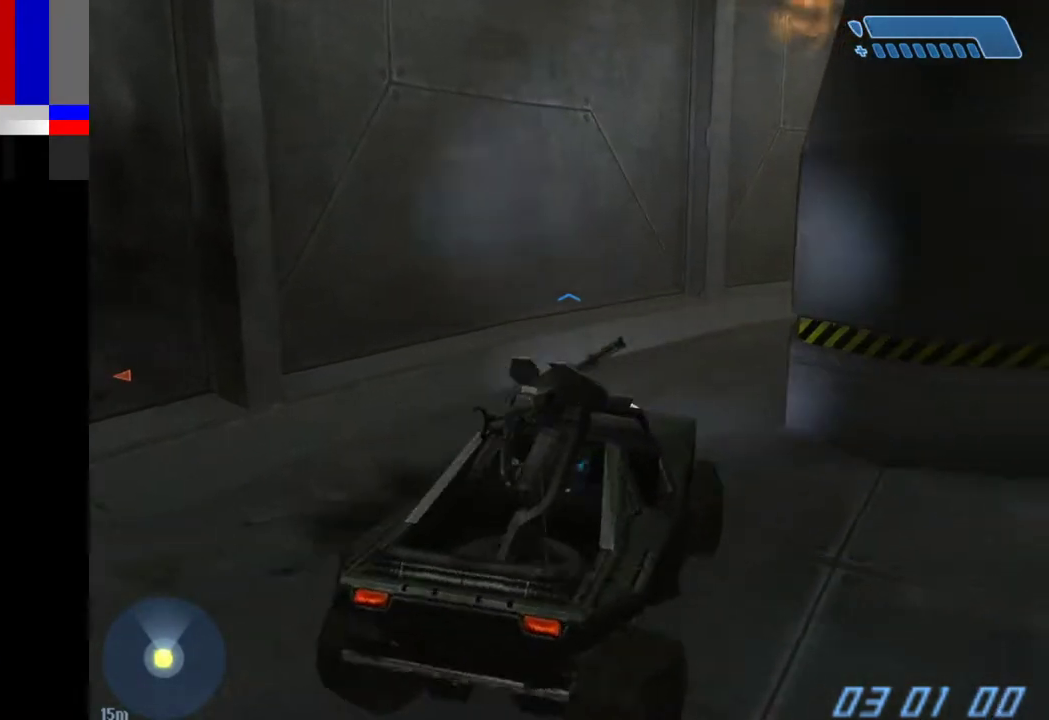
{"keys": ["w"], "mouse": [], "events": []}
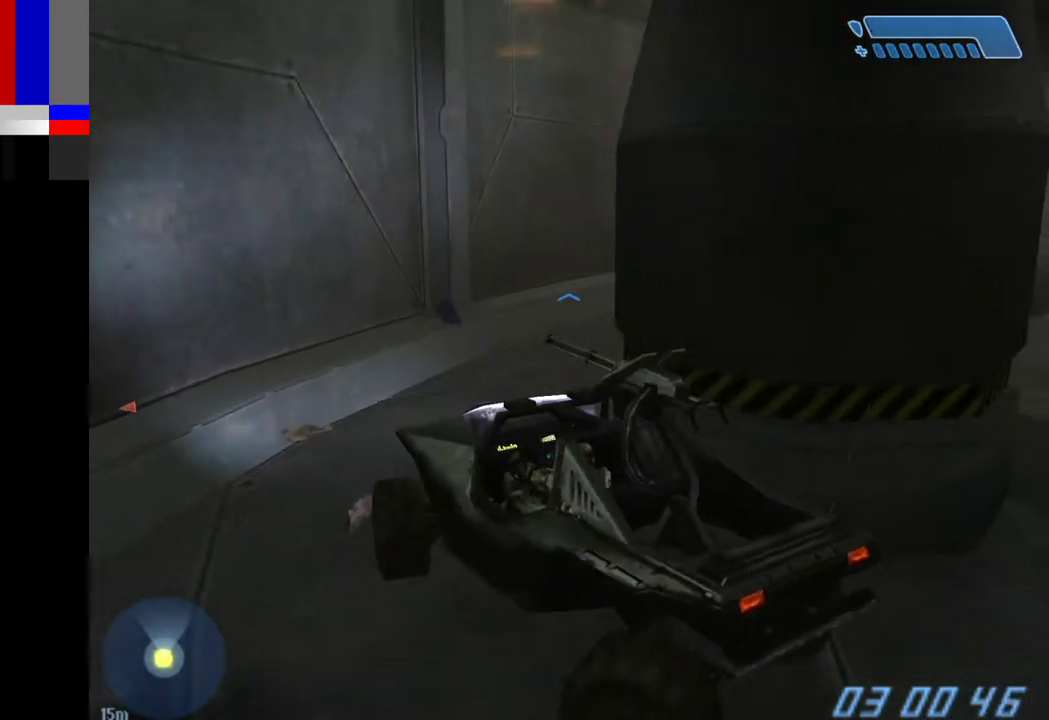
{"keys": ["w"], "mouse": [], "events": []}
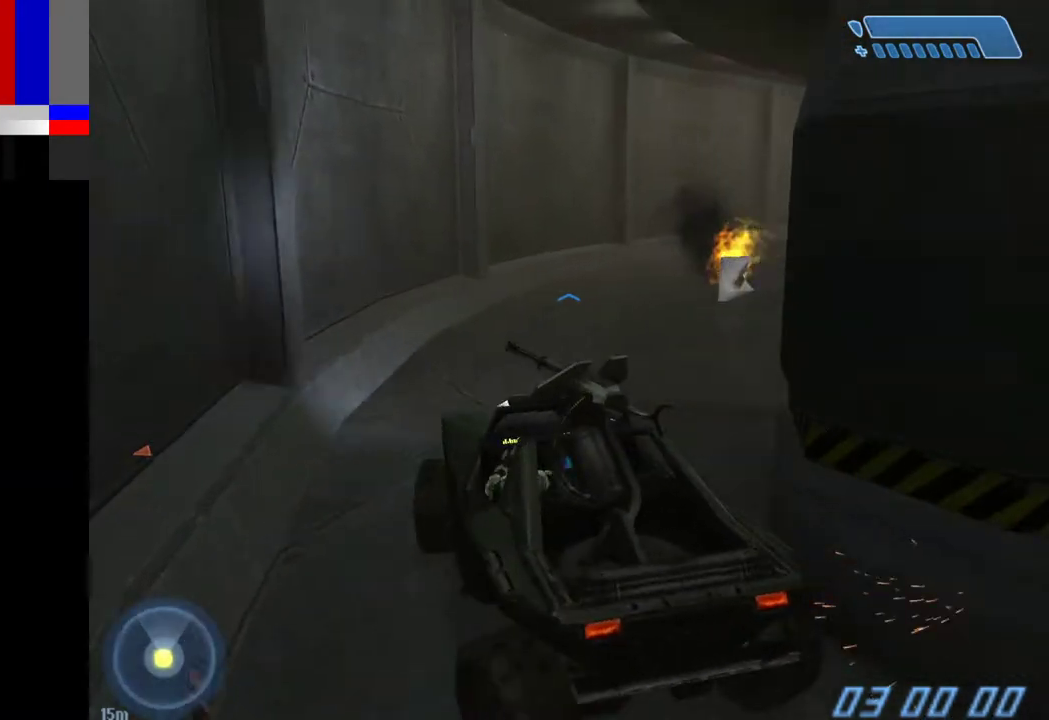
{"keys": ["w"], "mouse": [], "events": []}
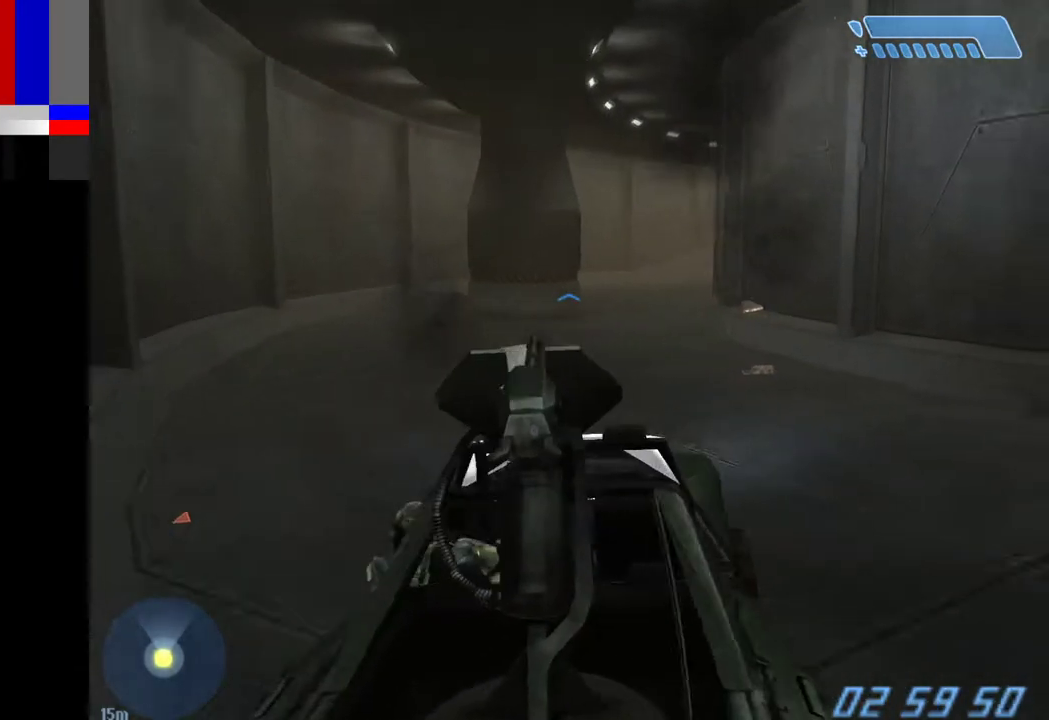
{"keys": ["w"], "mouse": [], "events": []}
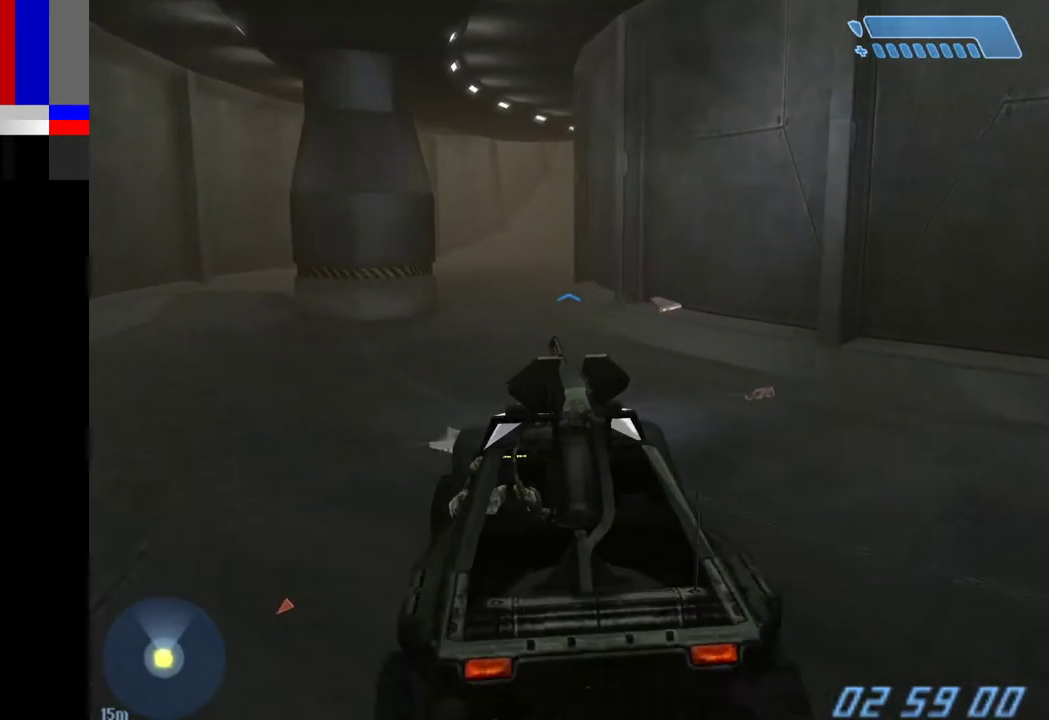
{"keys": ["w"], "mouse": [], "events": []}
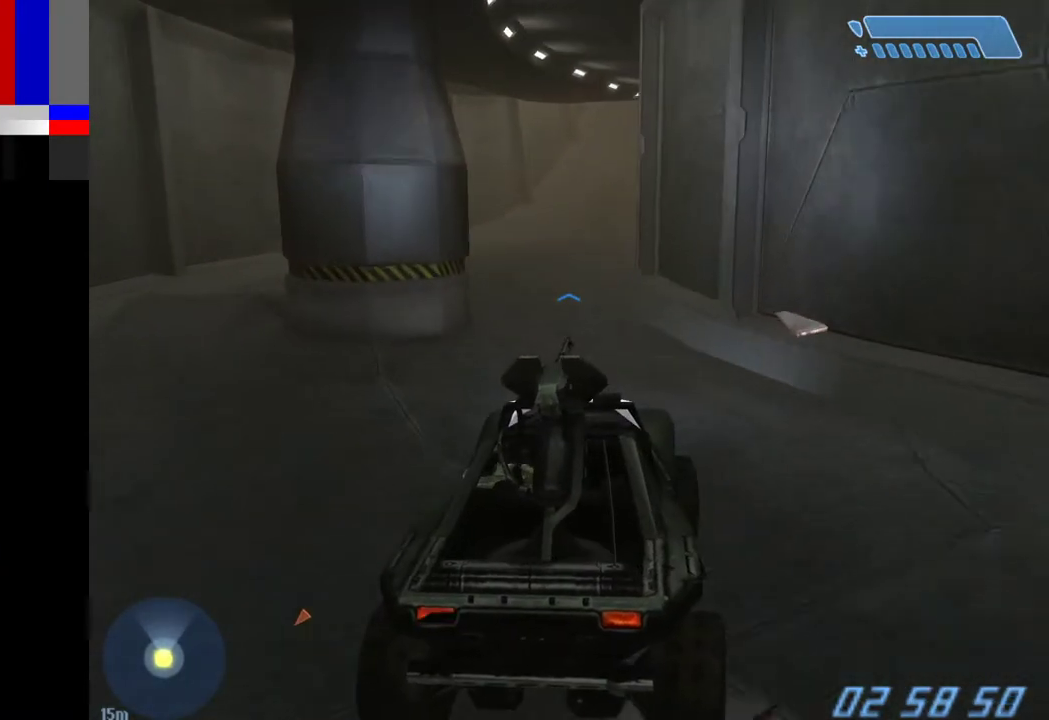
{"keys": ["w"], "mouse": [], "events": []}
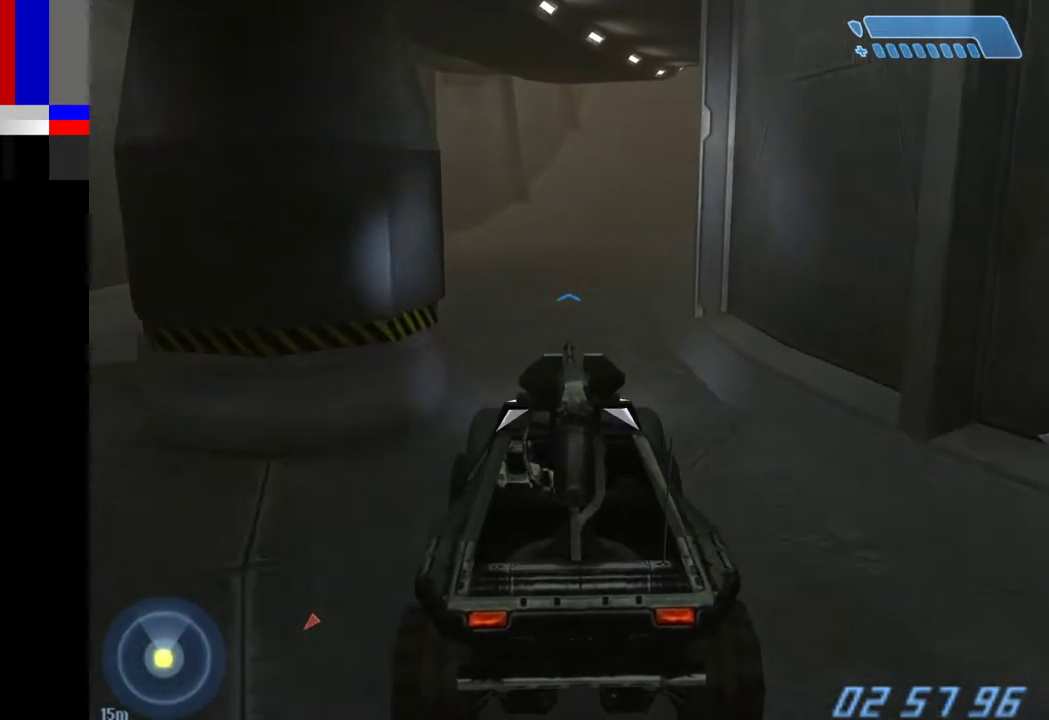
{"keys": ["w"], "mouse": [], "events": []}
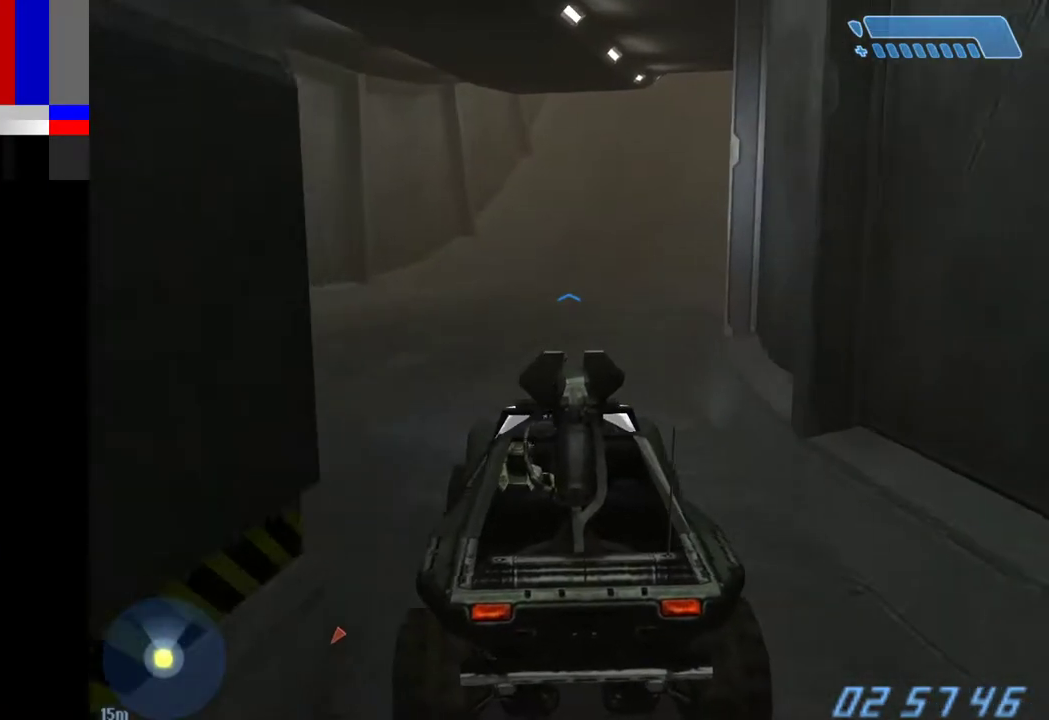
{"keys": ["w"], "mouse": [], "events": []}
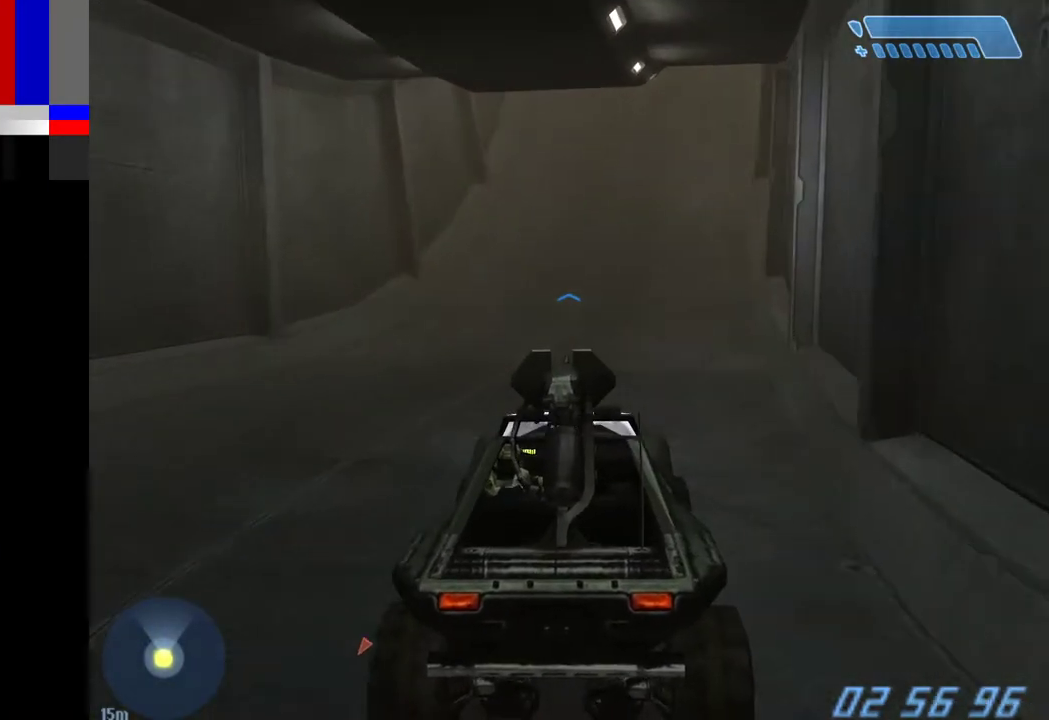
{"keys": ["w"], "mouse": [], "events": []}
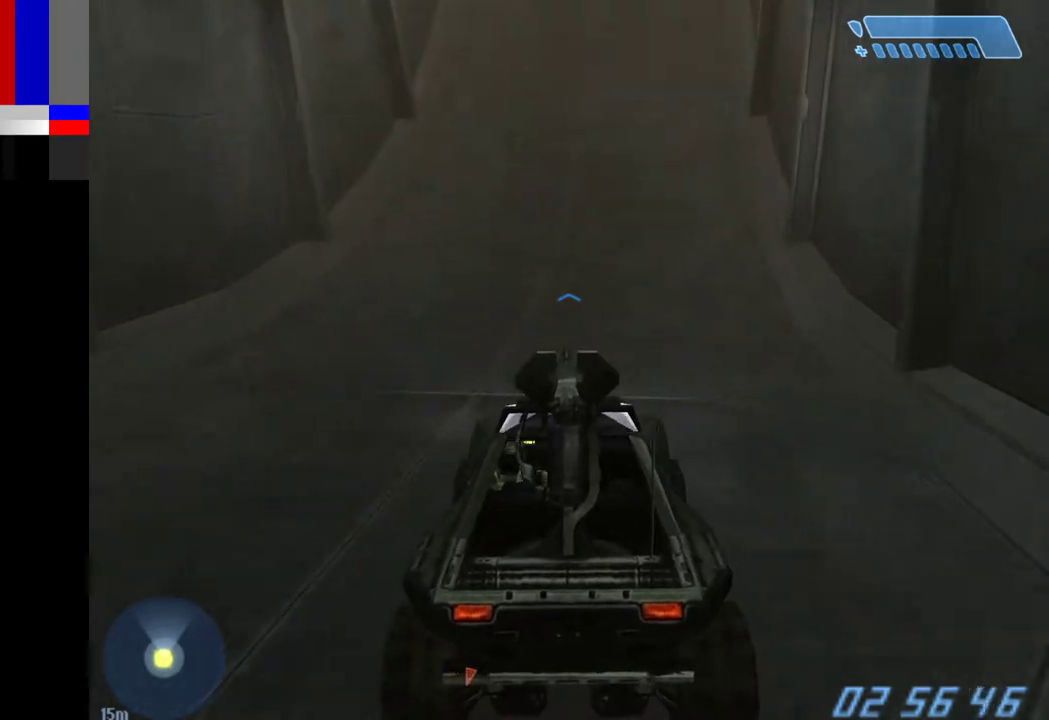
{"keys": ["w"], "mouse": [], "events": []}
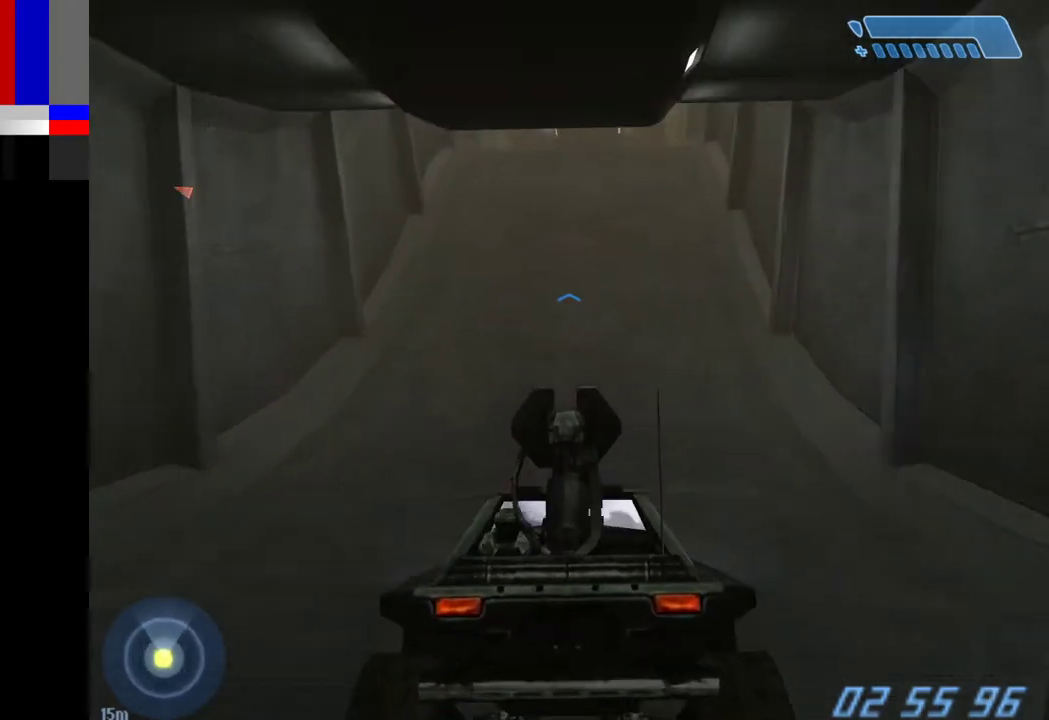
{"keys": ["w"], "mouse": [], "events": []}
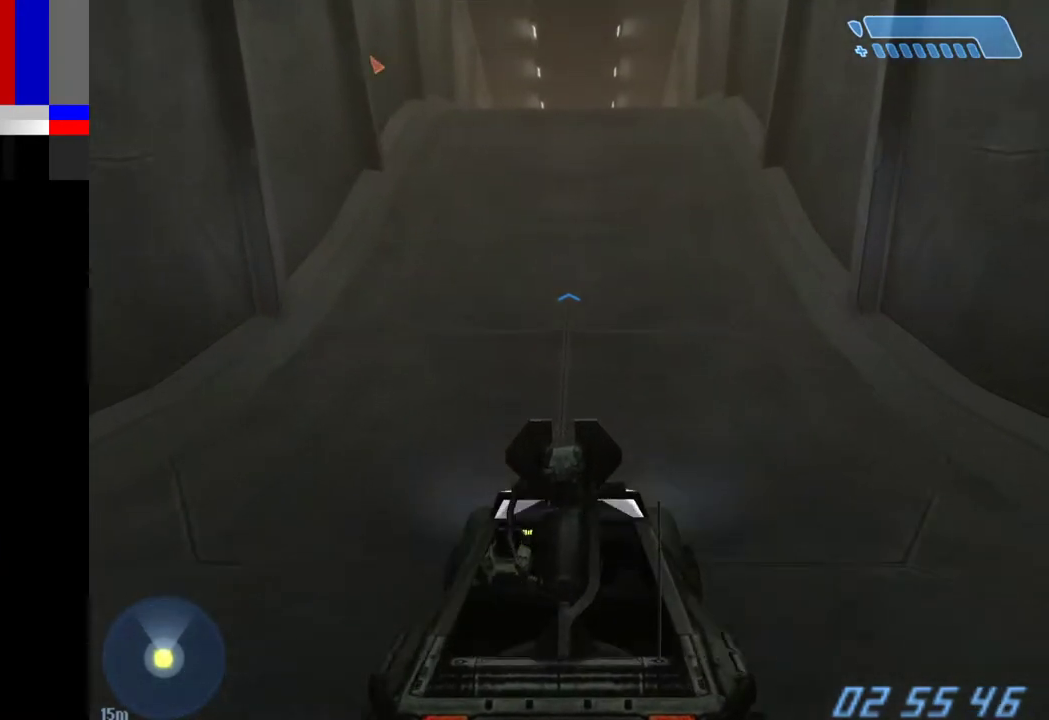
{"keys": ["w"], "mouse": [], "events": []}
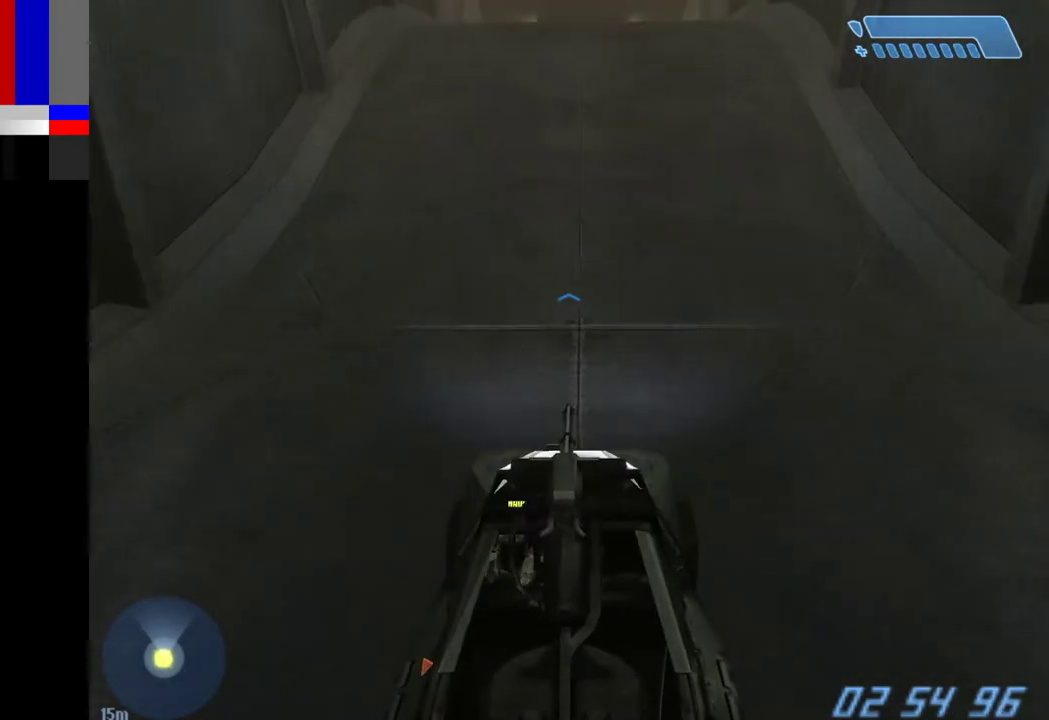
{"keys": ["w"], "mouse": [], "events": []}
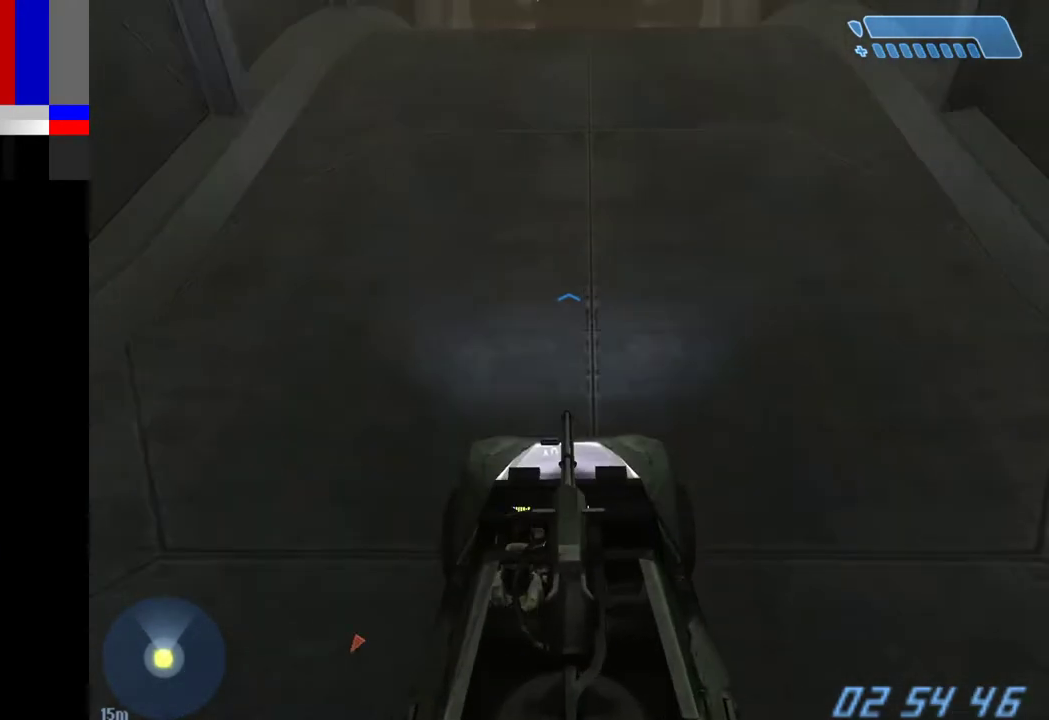
{"keys": ["w"], "mouse": [], "events": []}